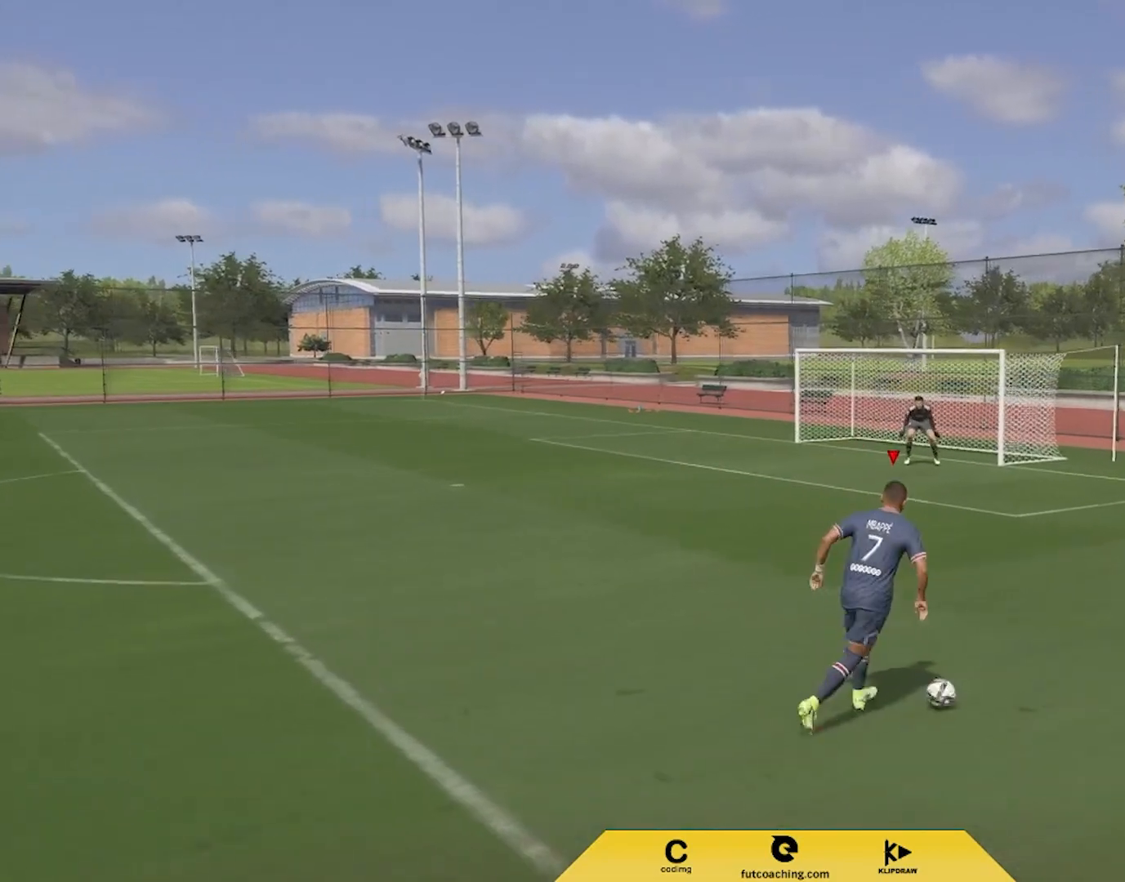
Gameplay with a controller (PlayStation layout); each line is a JSON object with the inputs held at the frame after it. "events" lists button and stick changes between this image and that frame as [ms after this image, input, new state], when the widget could be followed in between.
{"buttons": ["L2"], "left_stick": "up-right", "right_stick": "down-left", "events": [[367, "L2", "down"], [417, "right_stick", "down-left"]]}
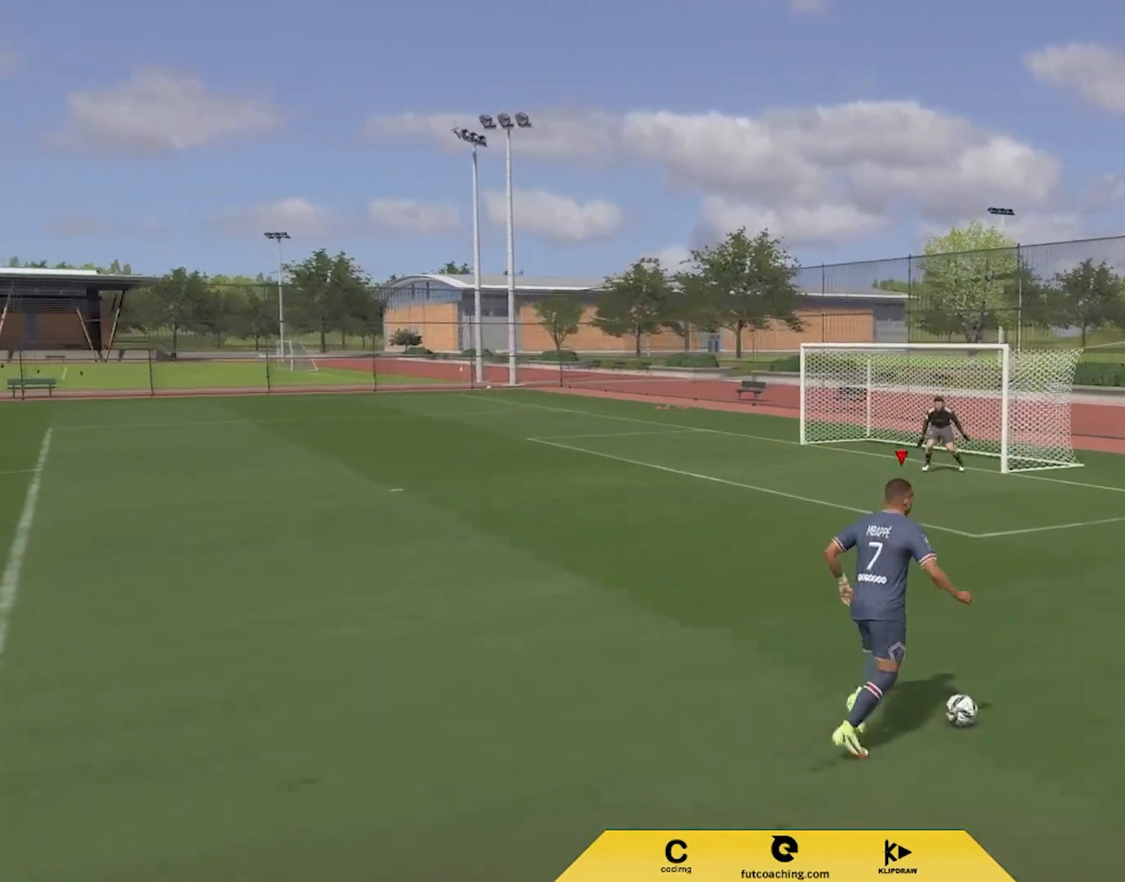
{"buttons": ["L3"], "left_stick": "up-right", "right_stick": "center", "events": [[17, "right_stick", "center"], [67, "right_stick", "down-left"], [167, "left_stick", "up-left"], [183, "right_stick", "center"], [233, "R2", "down"], [300, "L2", "up"], [367, "L3", "down"], [383, "R2", "up"], [433, "left_stick", "up-right"]]}
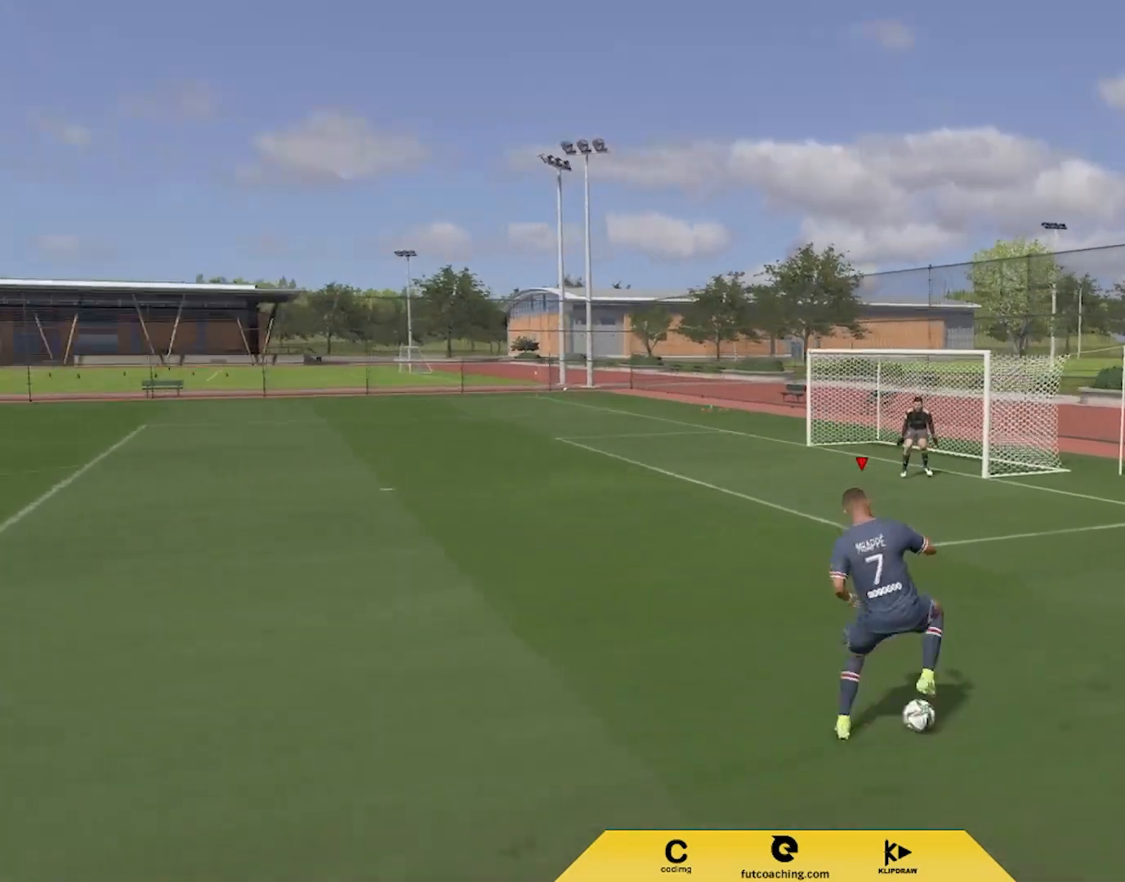
{"buttons": ["L3"], "left_stick": "up-right", "right_stick": "center", "events": []}
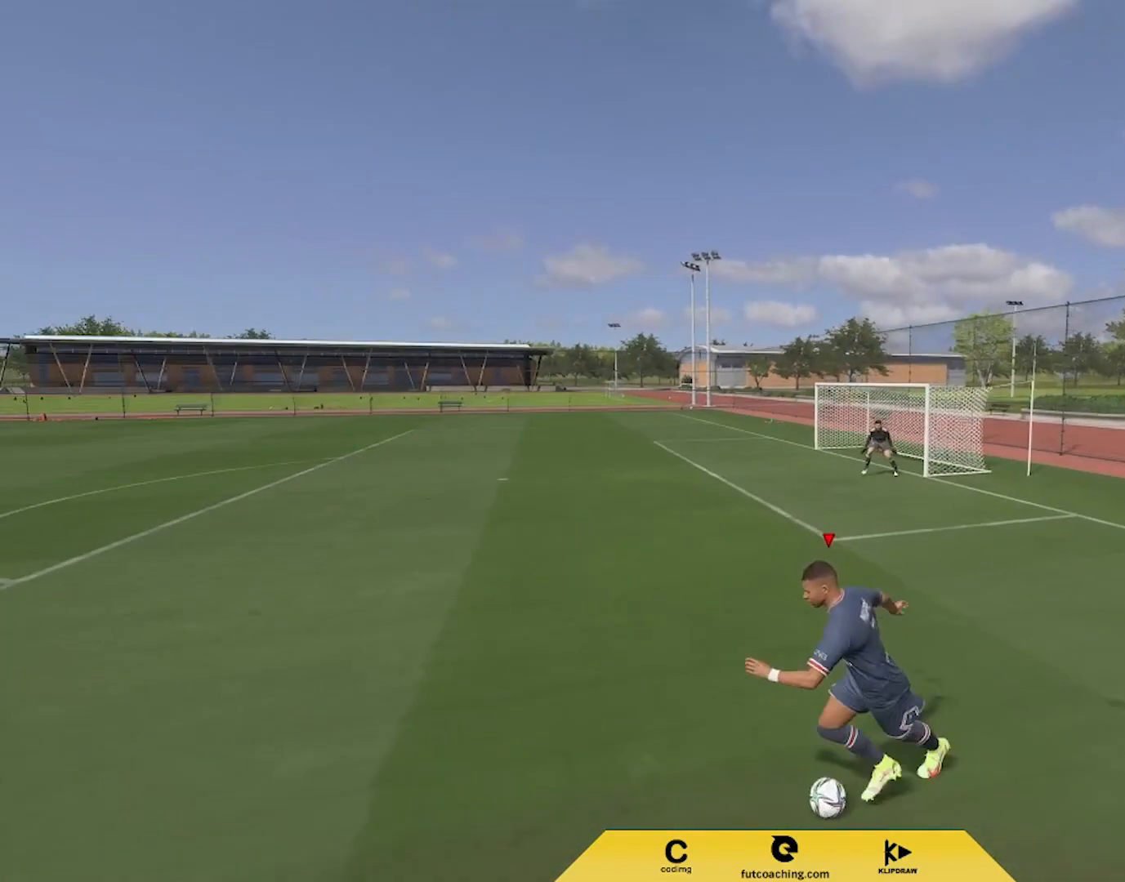
{"buttons": [], "left_stick": "up-right", "right_stick": "center", "events": [[50, "L3", "up"]]}
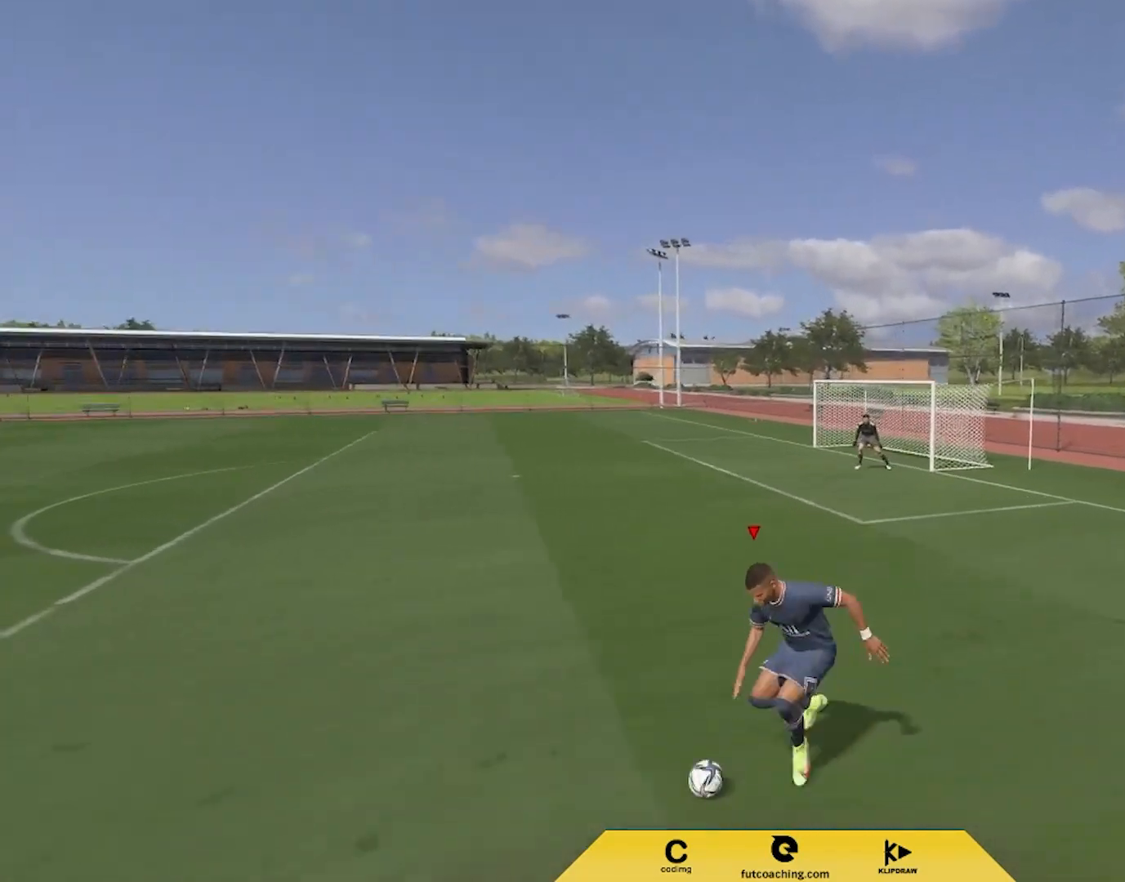
{"buttons": ["L2"], "left_stick": "up-right", "right_stick": "center", "events": [[433, "L2", "down"]]}
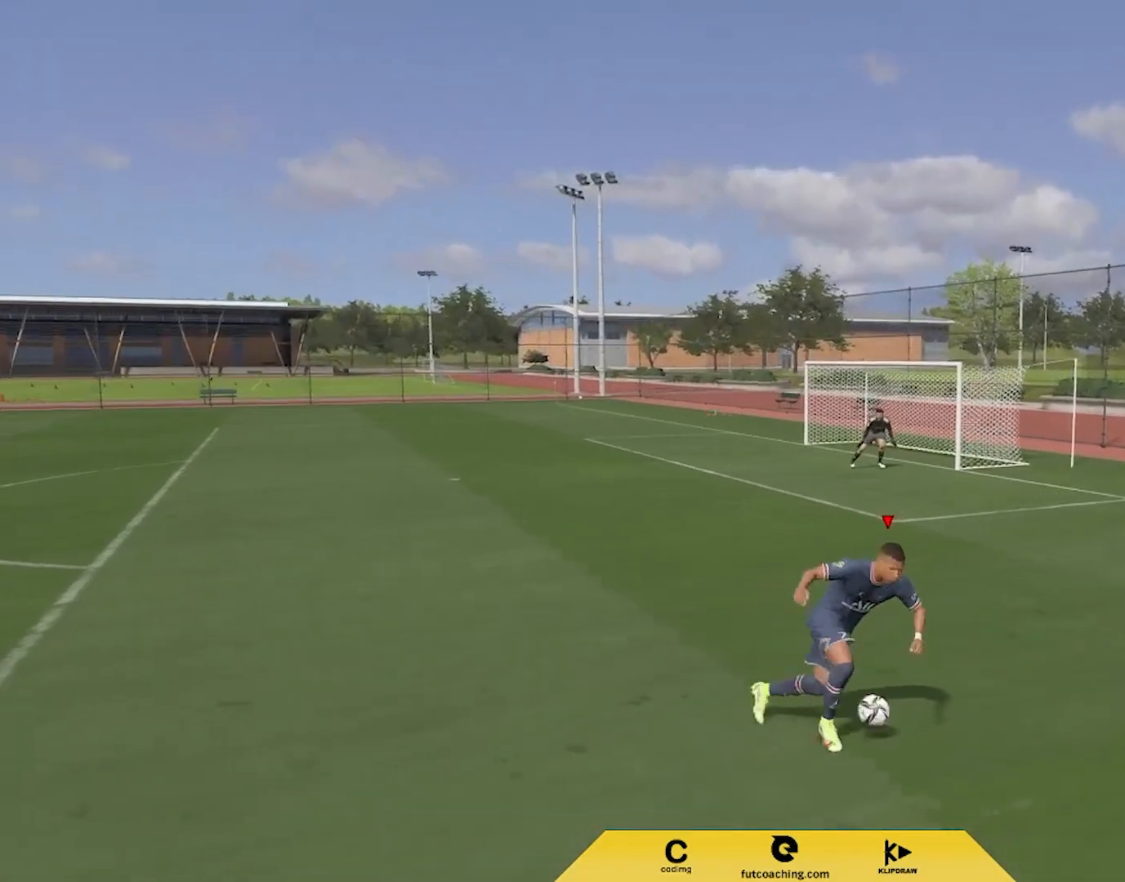
{"buttons": ["L2"], "left_stick": "up-right", "right_stick": "down-left", "events": [[317, "right_stick", "down-left"]]}
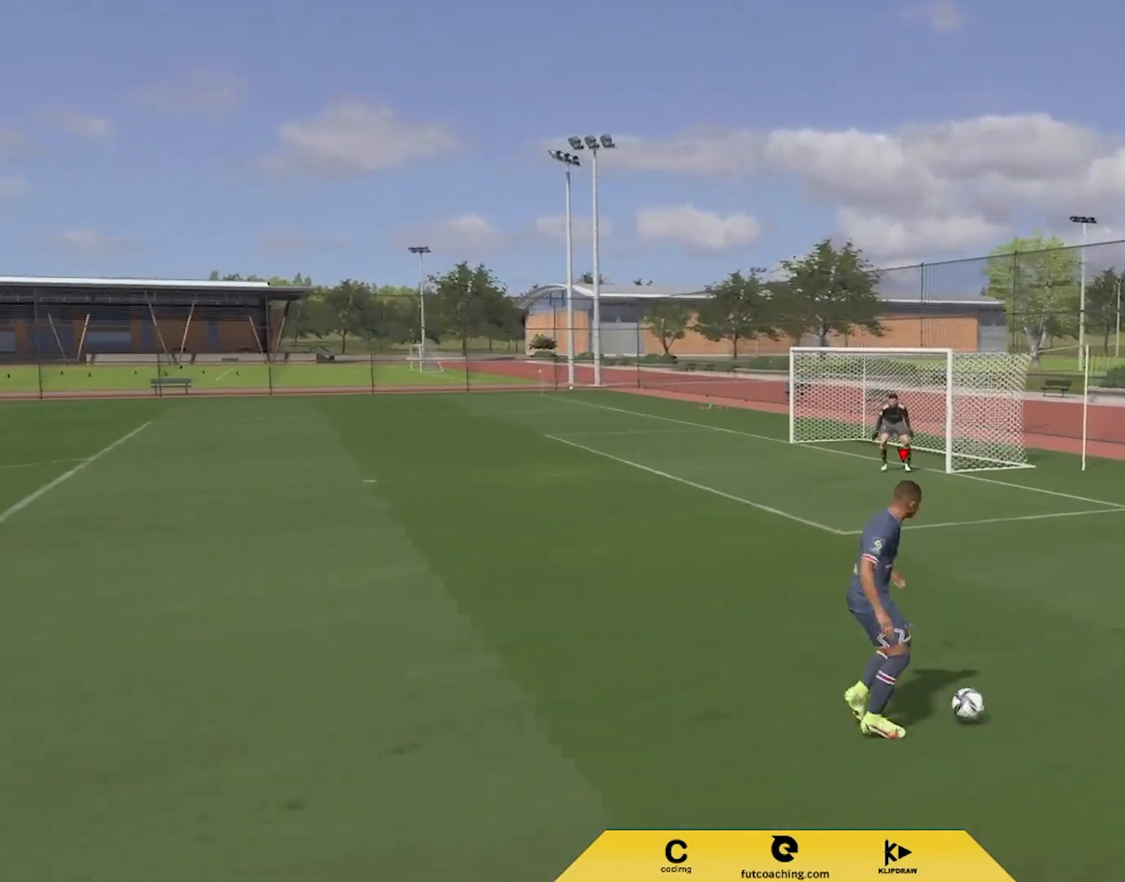
{"buttons": [], "left_stick": "up-left", "right_stick": "center", "events": [[17, "L2", "up"], [50, "left_stick", "up-left"], [83, "L2", "down"], [83, "right_stick", "center"], [133, "R2", "down"], [267, "L2", "up"], [267, "R2", "up"]]}
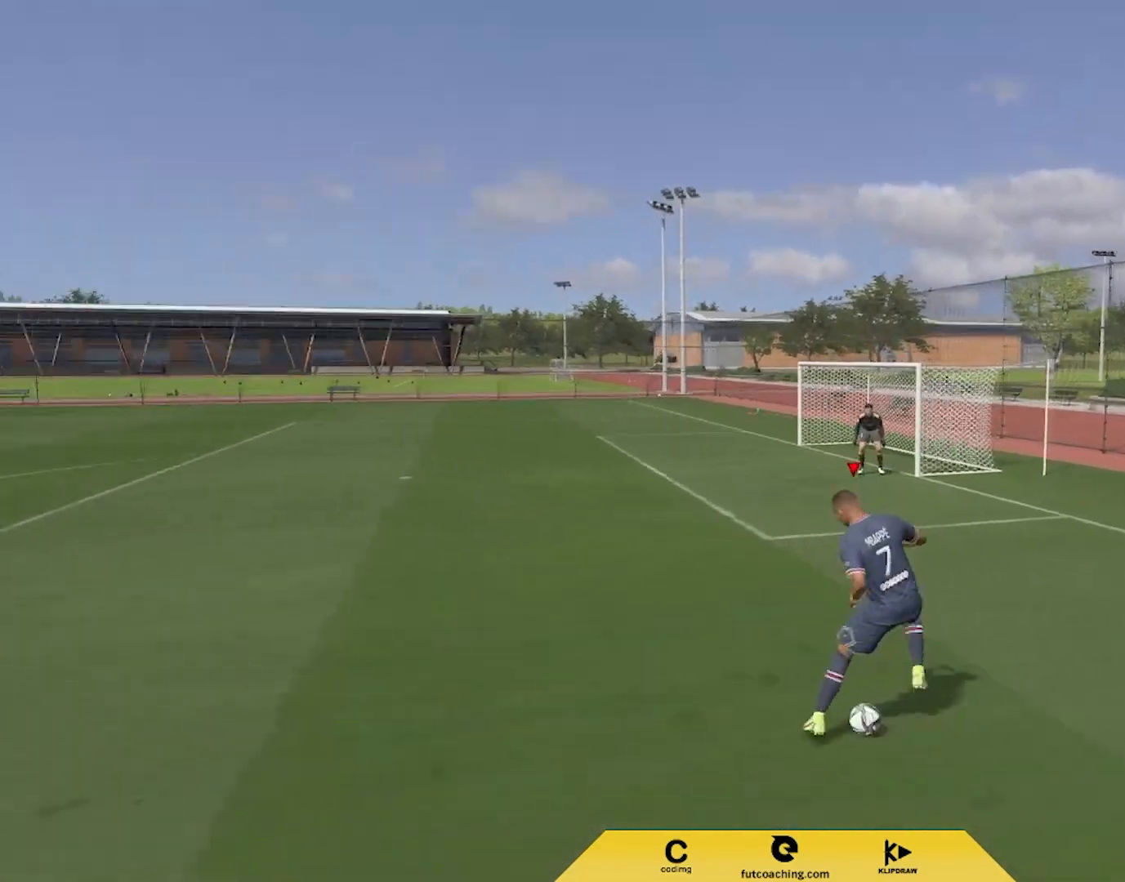
{"buttons": [], "left_stick": "up-left", "right_stick": "center", "events": []}
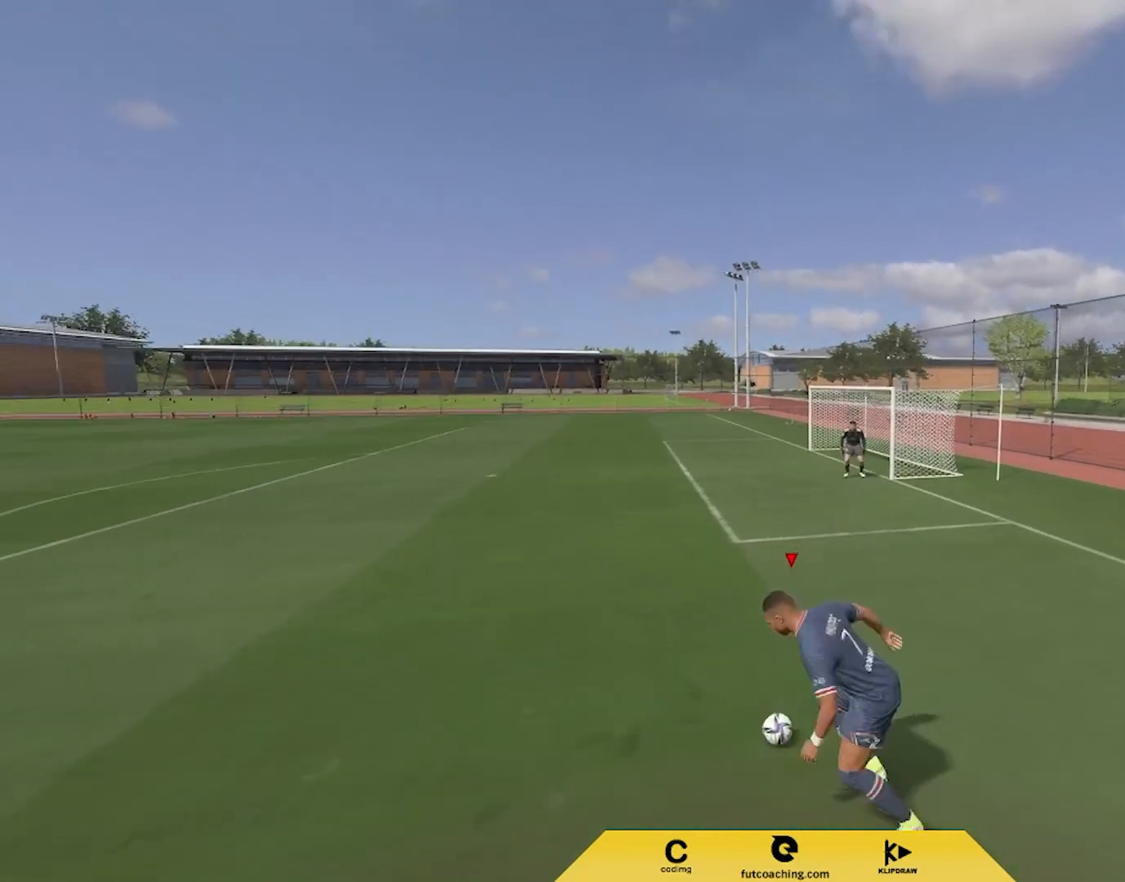
{"buttons": [], "left_stick": "center", "right_stick": "center", "events": [[283, "left_stick", "center"]]}
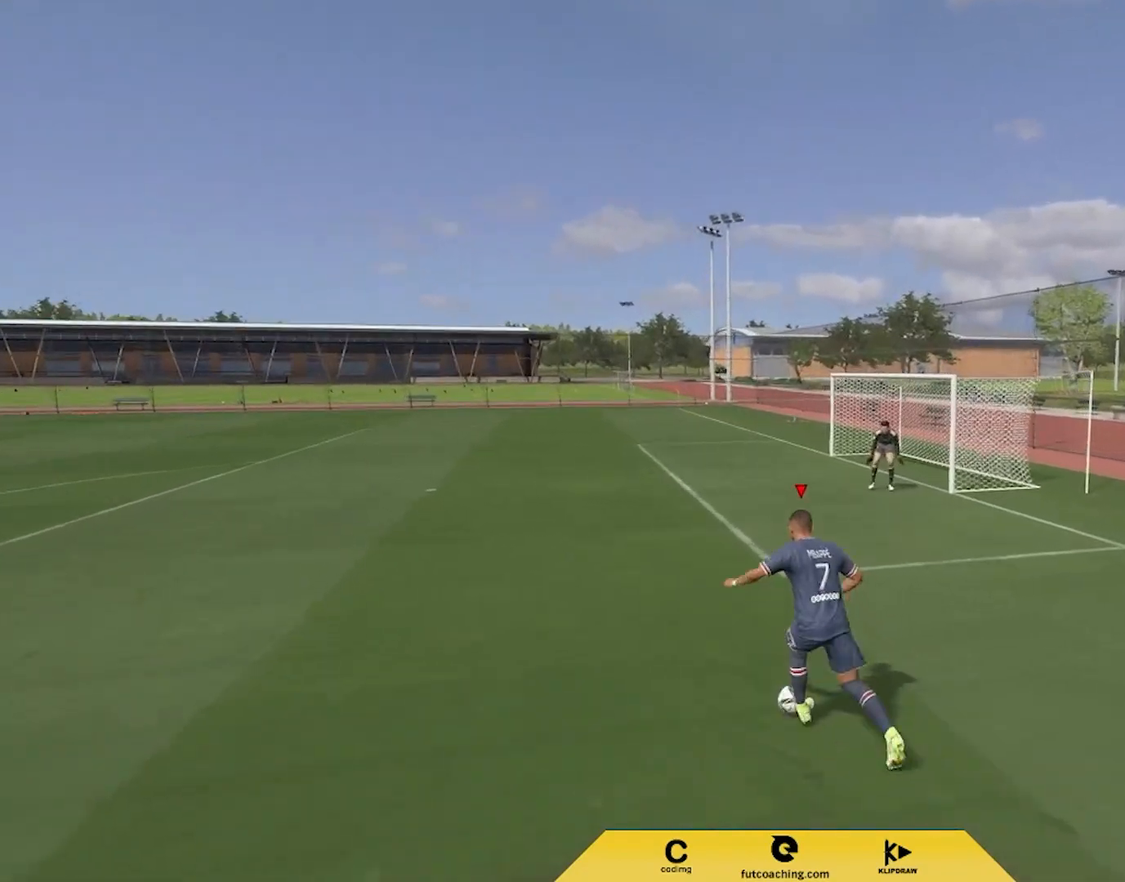
{"buttons": [], "left_stick": "center", "right_stick": "center", "events": [[267, "SQUARE", "down"], [333, "CROSS", "down"], [350, "SQUARE", "up"], [483, "CROSS", "up"]]}
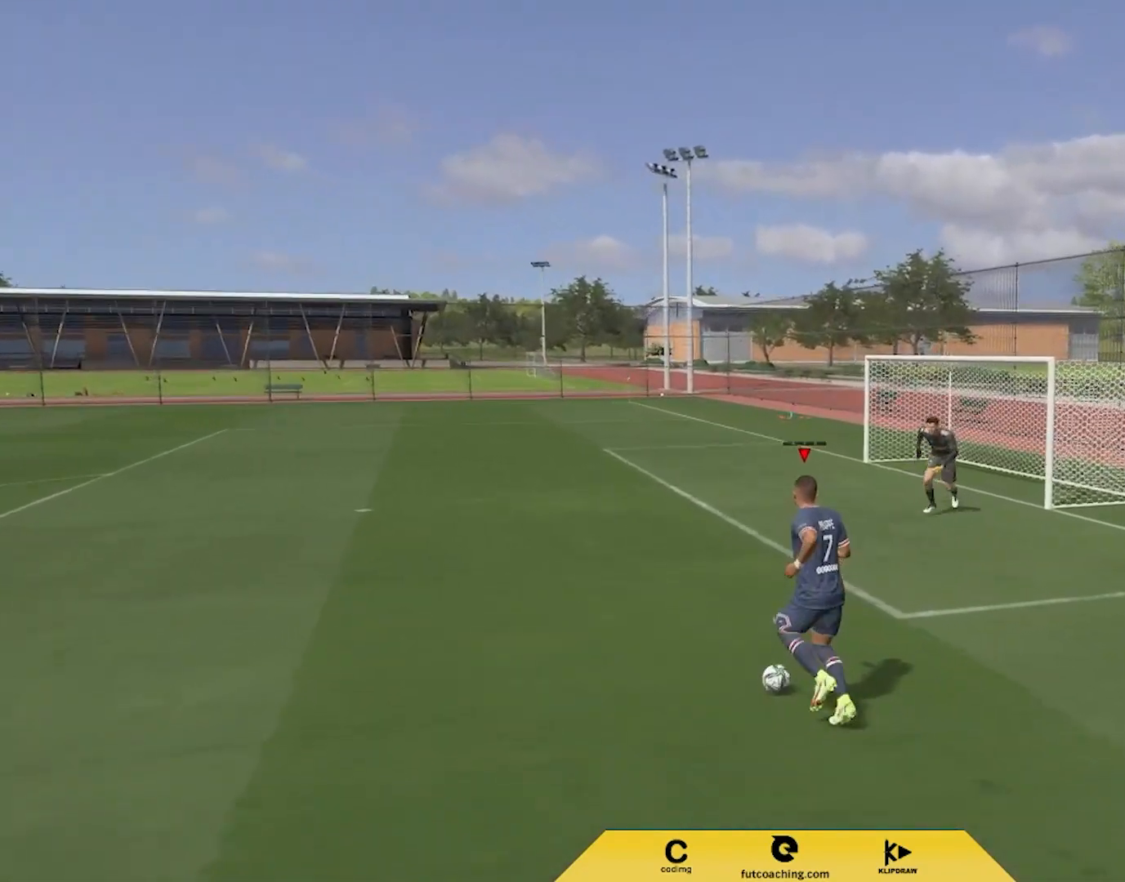
{"buttons": [], "left_stick": "down", "right_stick": "center", "events": [[333, "left_stick", "down"]]}
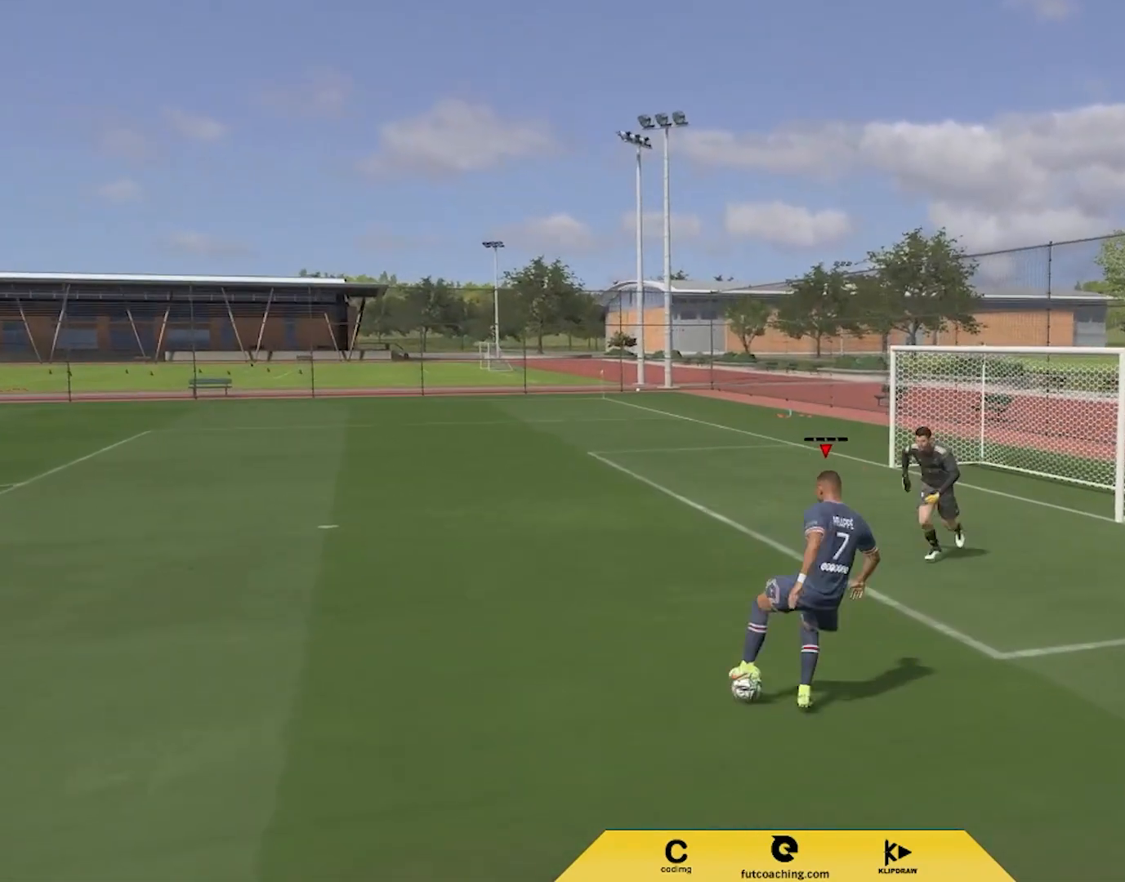
{"buttons": ["R2"], "left_stick": "down", "right_stick": "center", "events": [[50, "R2", "down"]]}
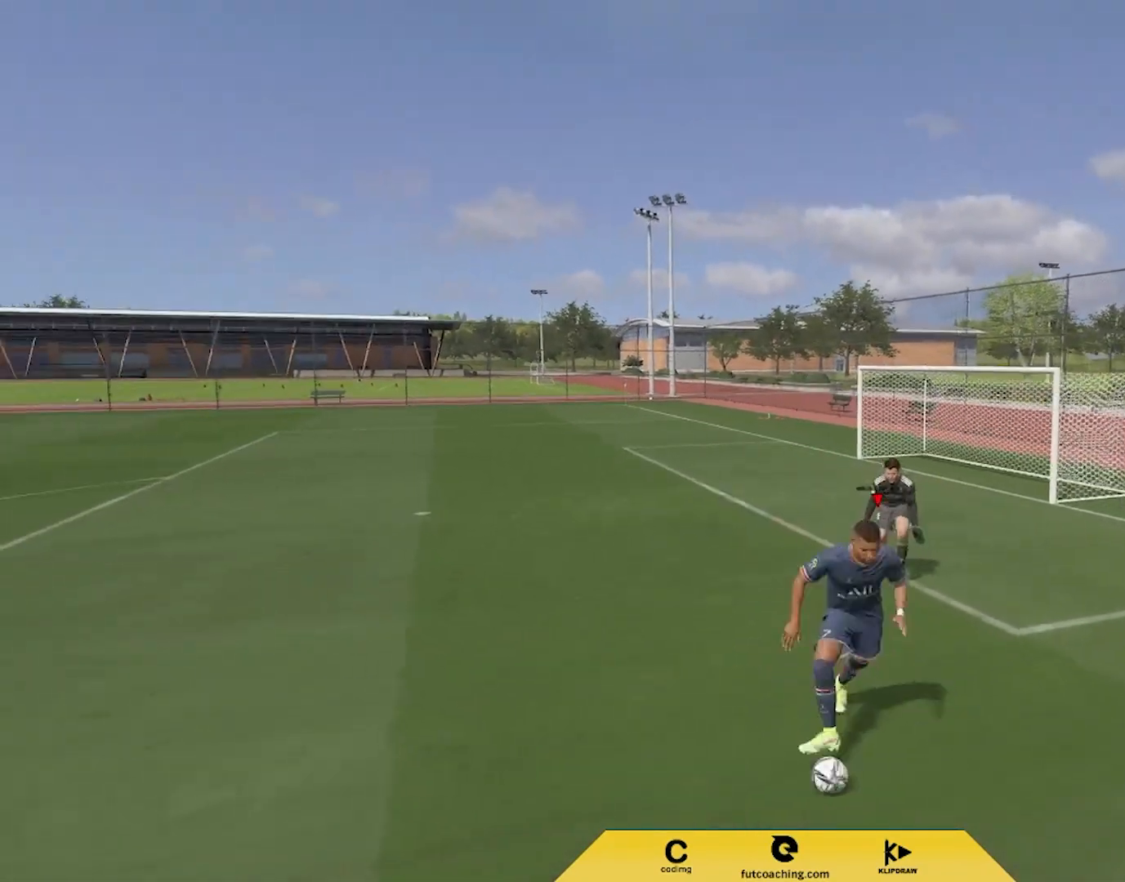
{"buttons": [], "left_stick": "center", "right_stick": "center", "events": [[167, "R2", "up"], [350, "right_stick", "down-left"], [467, "left_stick", "center"], [467, "right_stick", "center"]]}
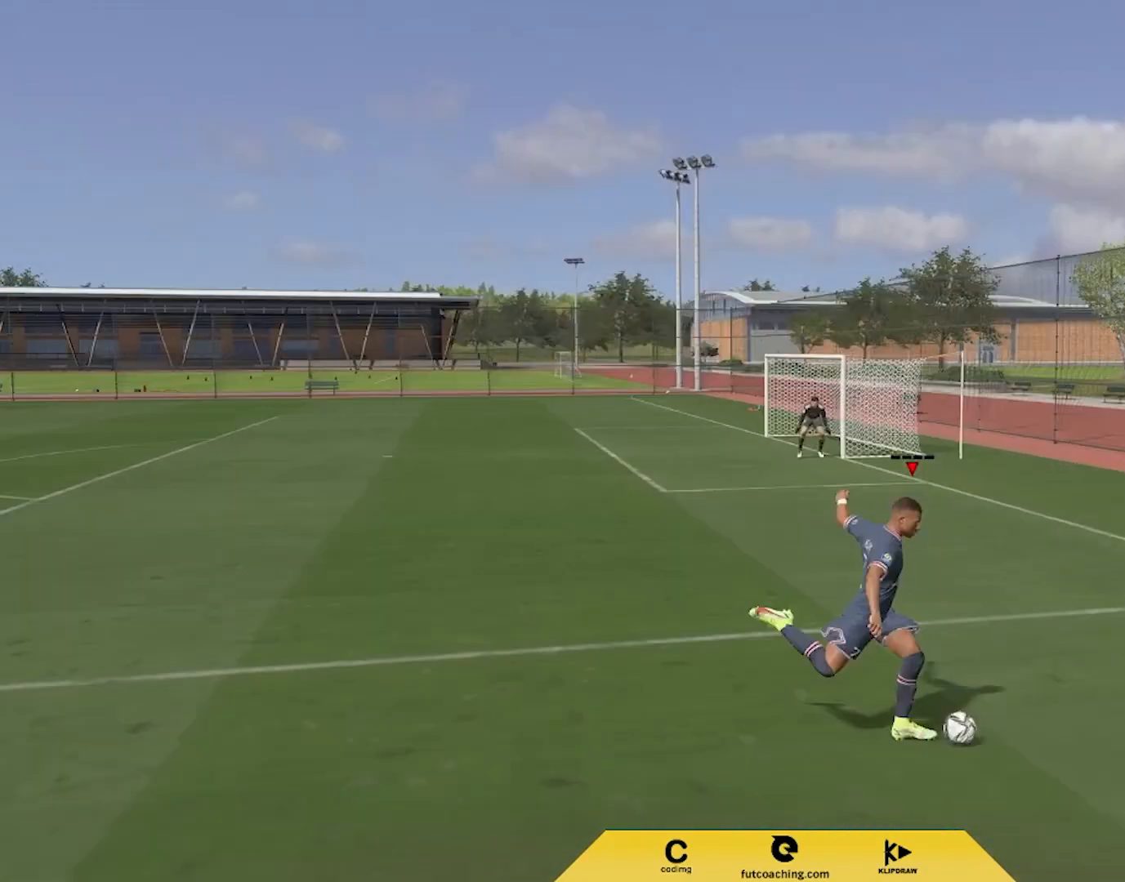
{"buttons": [], "left_stick": "center", "right_stick": "center", "events": []}
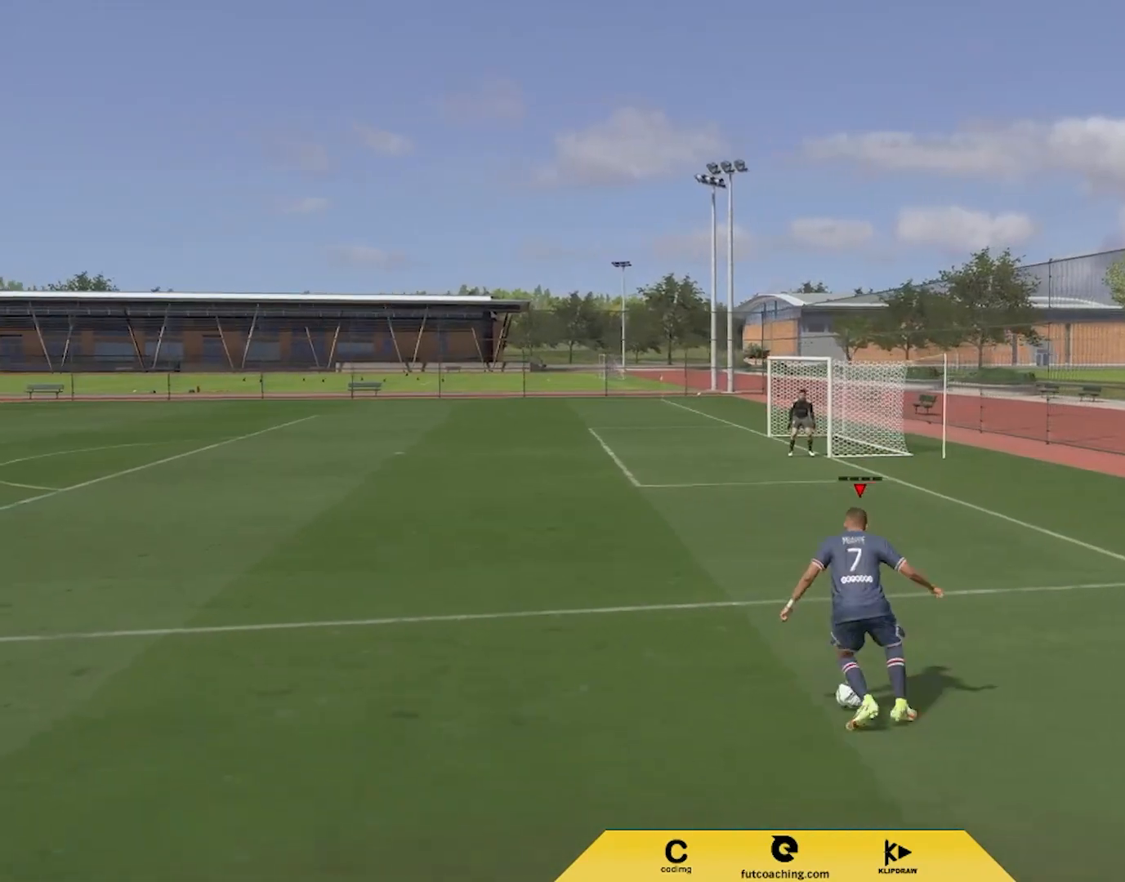
{"buttons": [], "left_stick": "center", "right_stick": "center", "events": []}
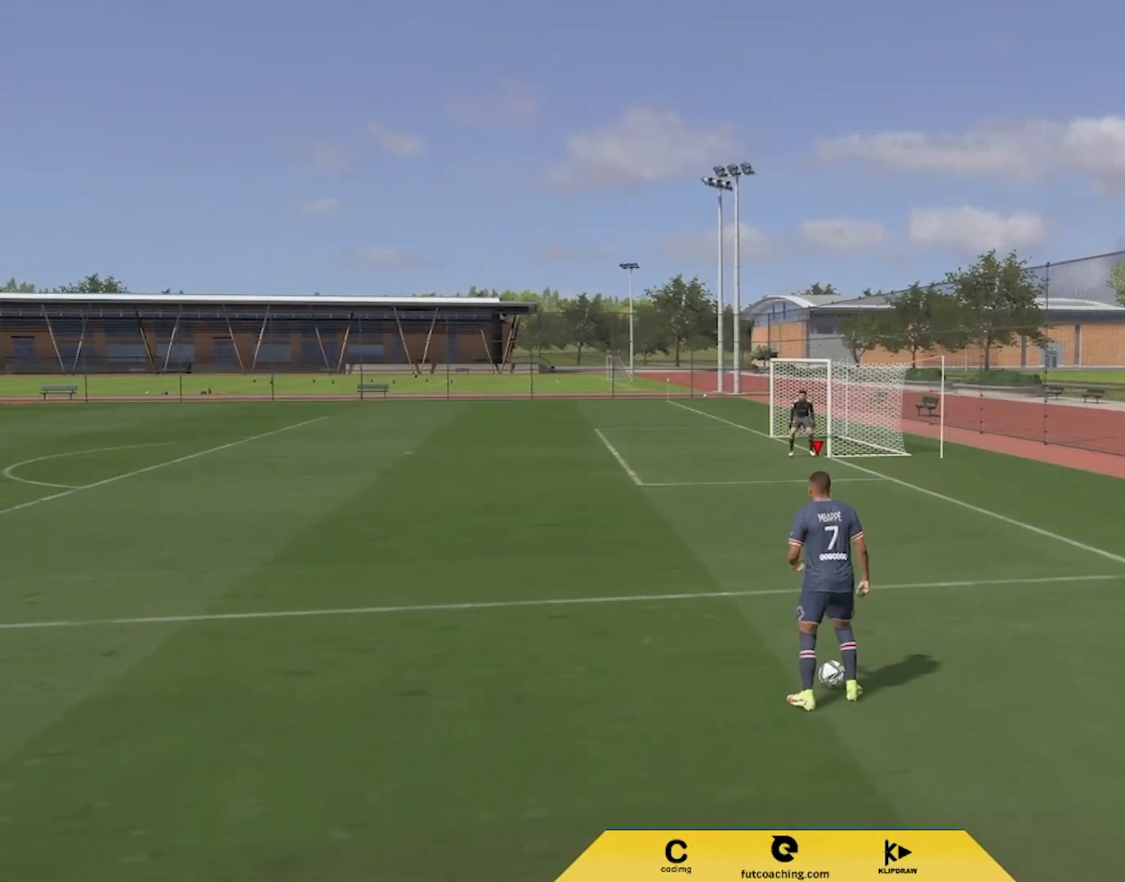
{"buttons": [], "left_stick": "left", "right_stick": "center", "events": [[183, "left_stick", "left"]]}
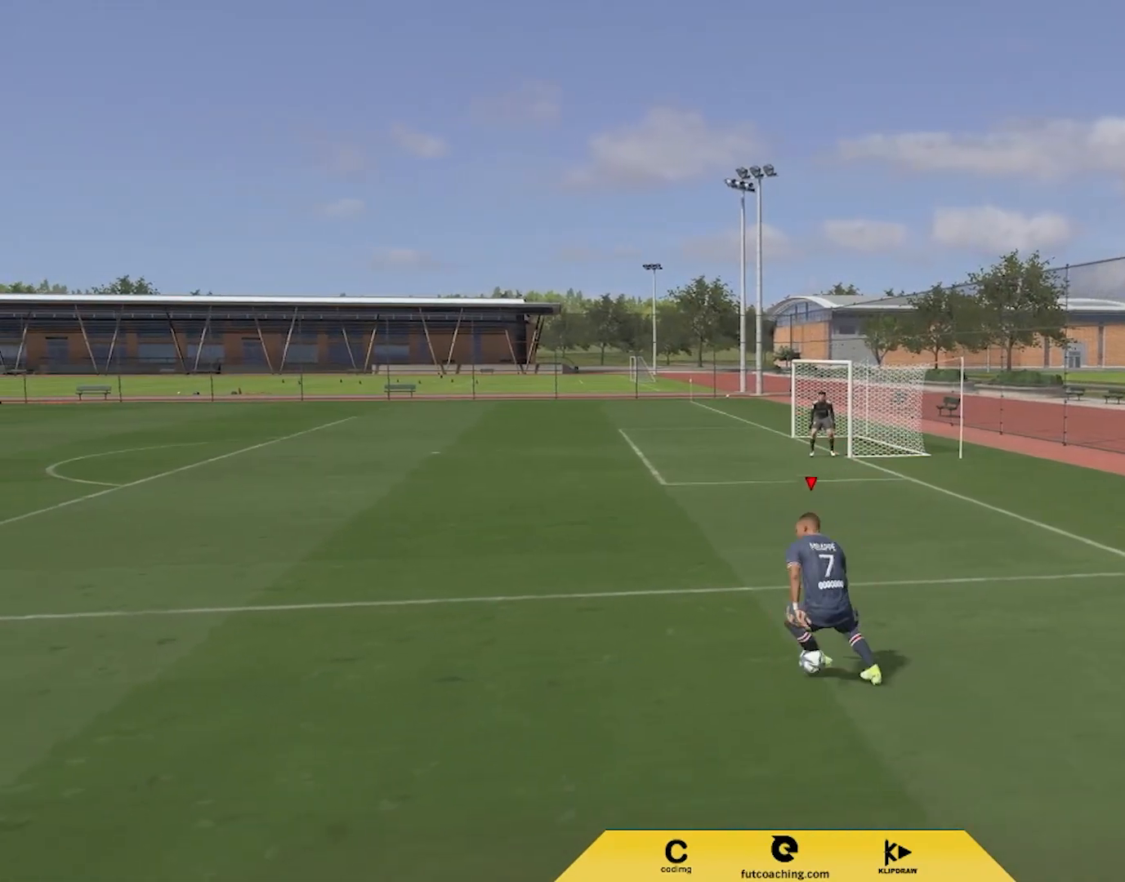
{"buttons": [], "left_stick": "left", "right_stick": "center", "events": []}
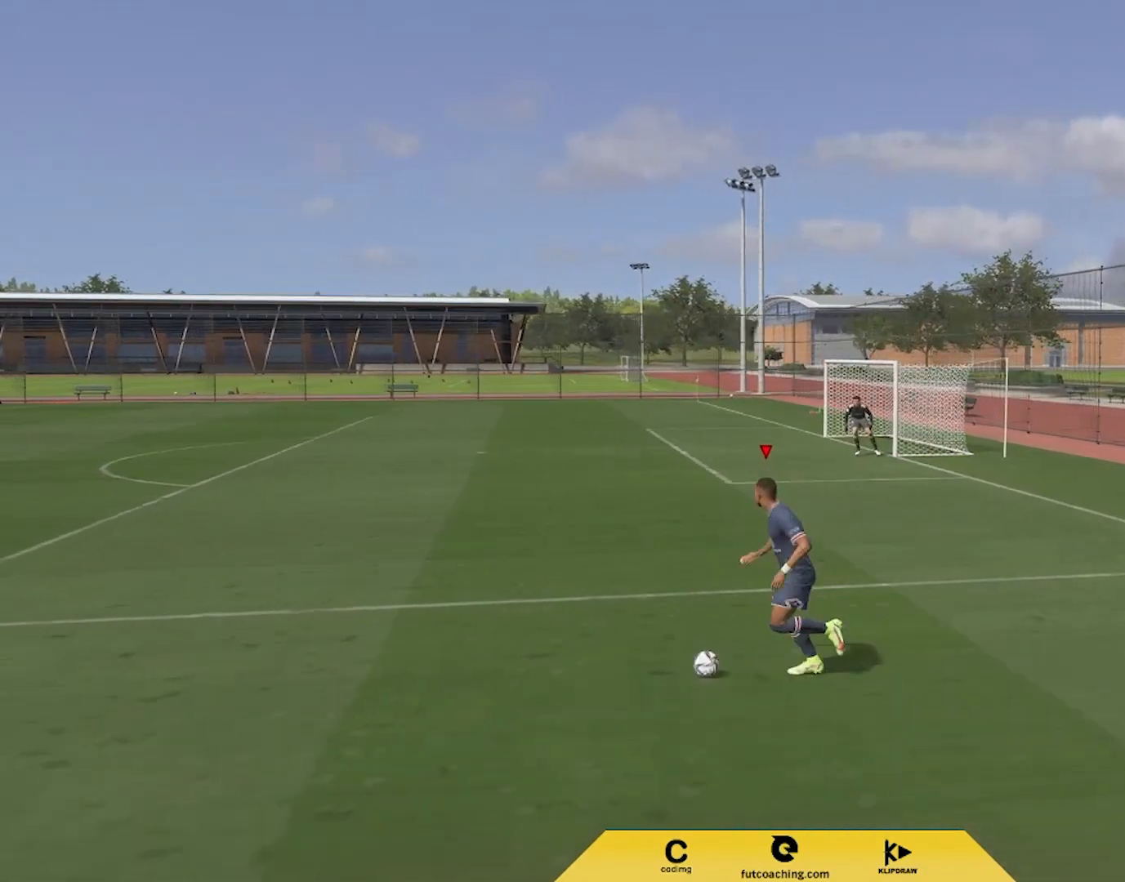
{"buttons": [], "left_stick": "left", "right_stick": "center", "events": []}
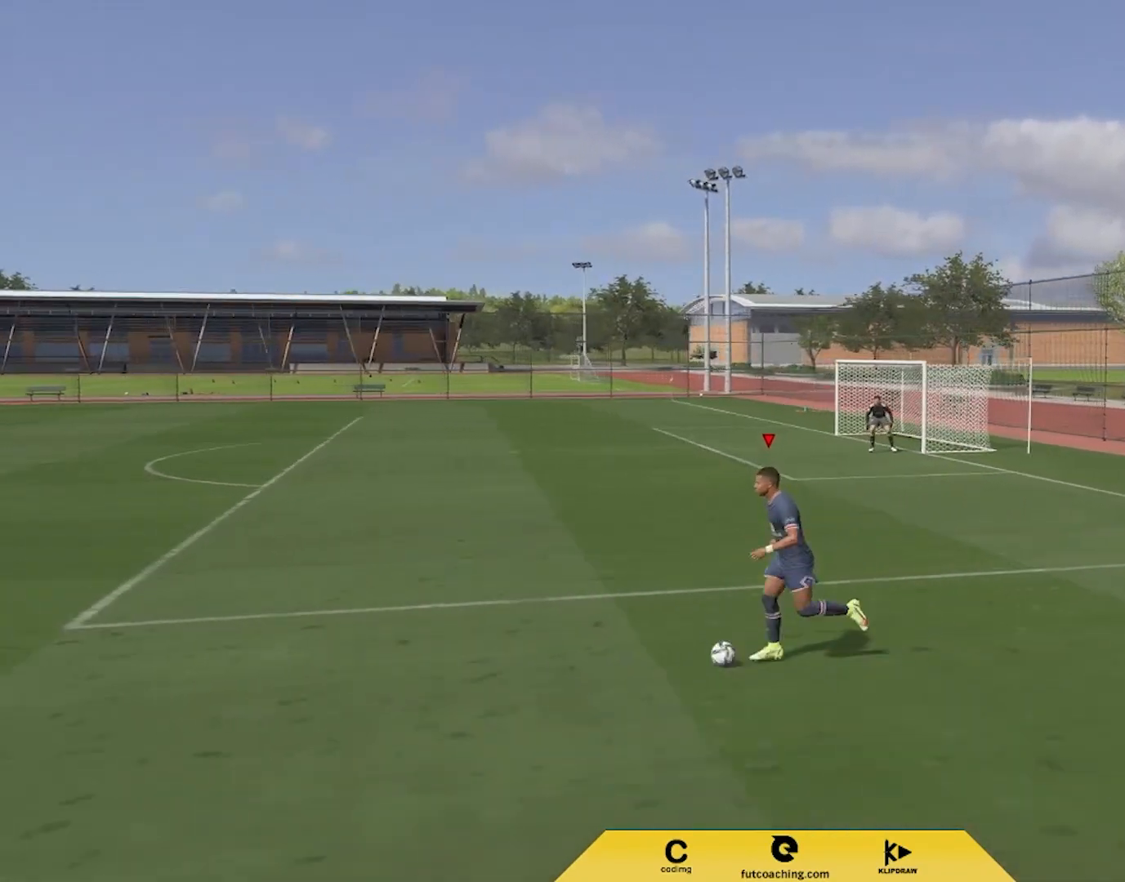
{"buttons": [], "left_stick": "left", "right_stick": "center", "events": []}
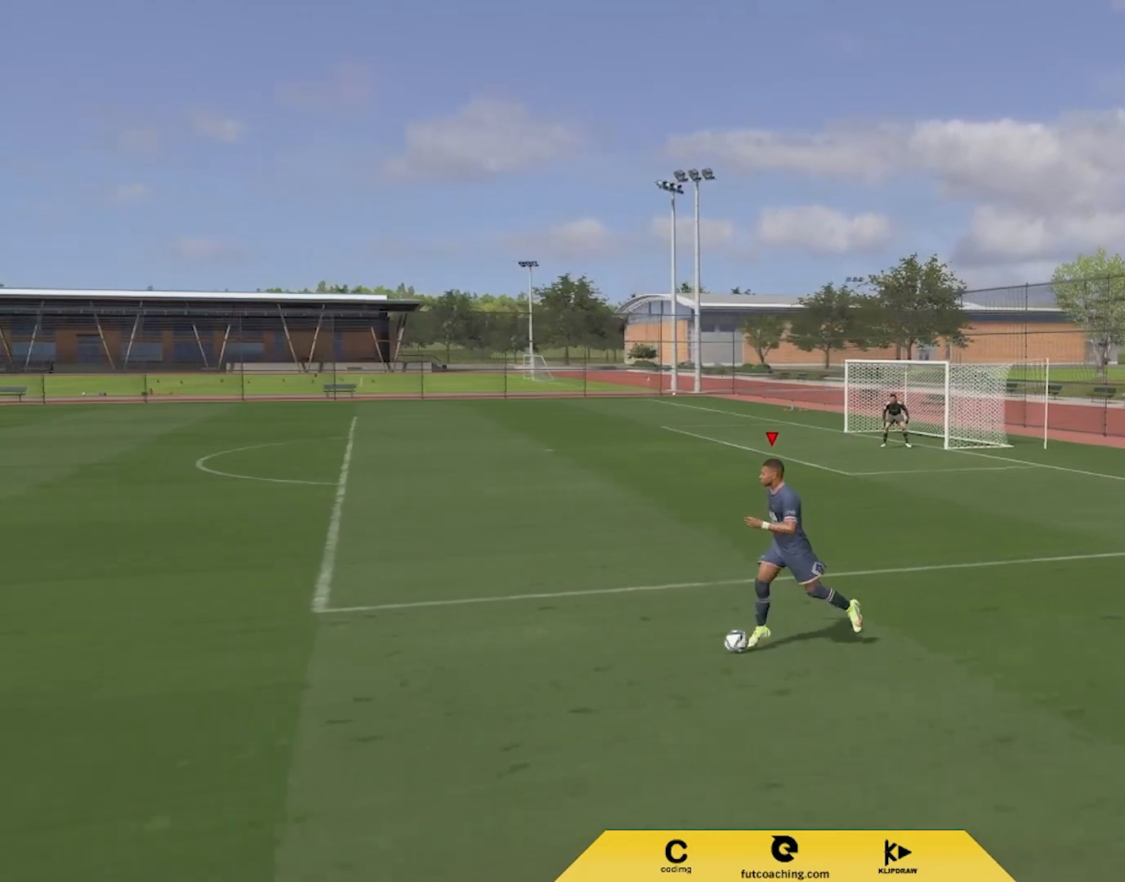
{"buttons": ["CROSS"], "left_stick": "center", "right_stick": "center", "events": [[200, "left_stick", "down-left"], [317, "left_stick", "center"], [417, "SQUARE", "down"], [467, "CROSS", "down"], [500, "SQUARE", "up"]]}
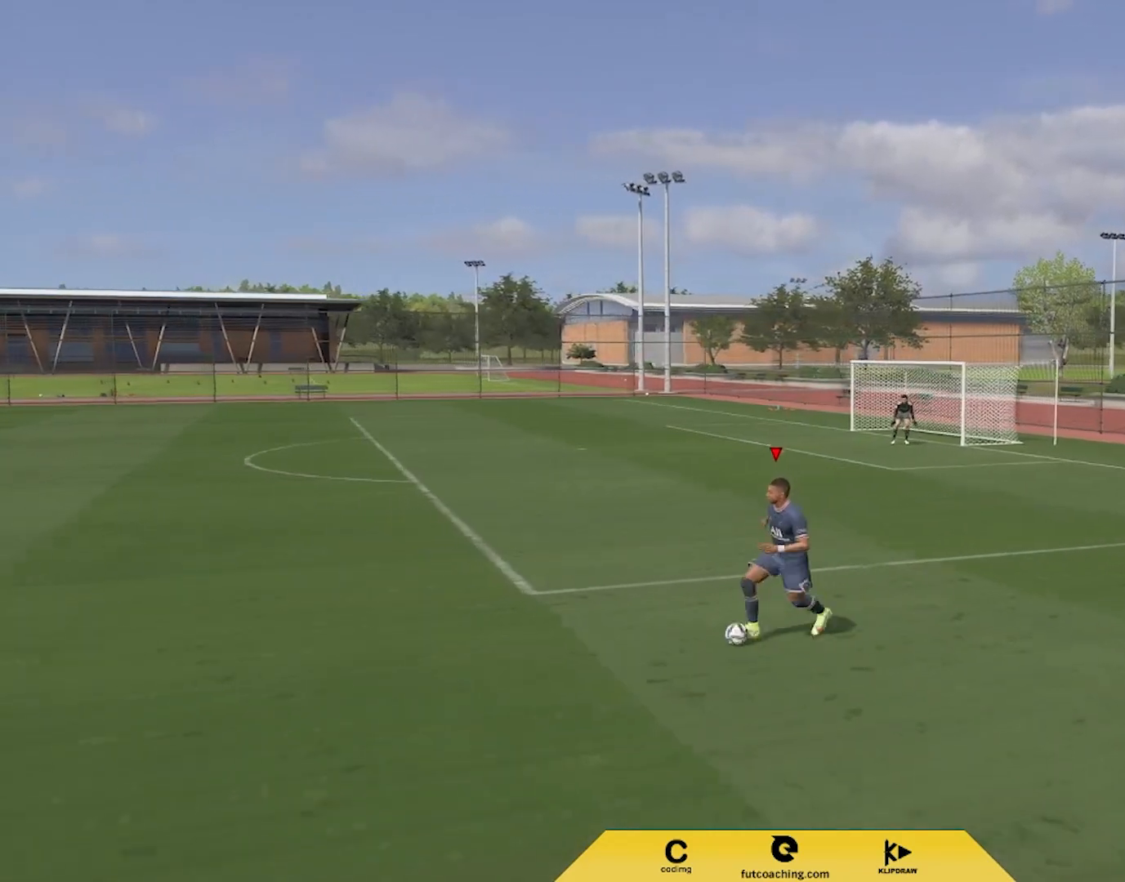
{"buttons": [], "left_stick": "center", "right_stick": "center", "events": [[150, "CROSS", "up"]]}
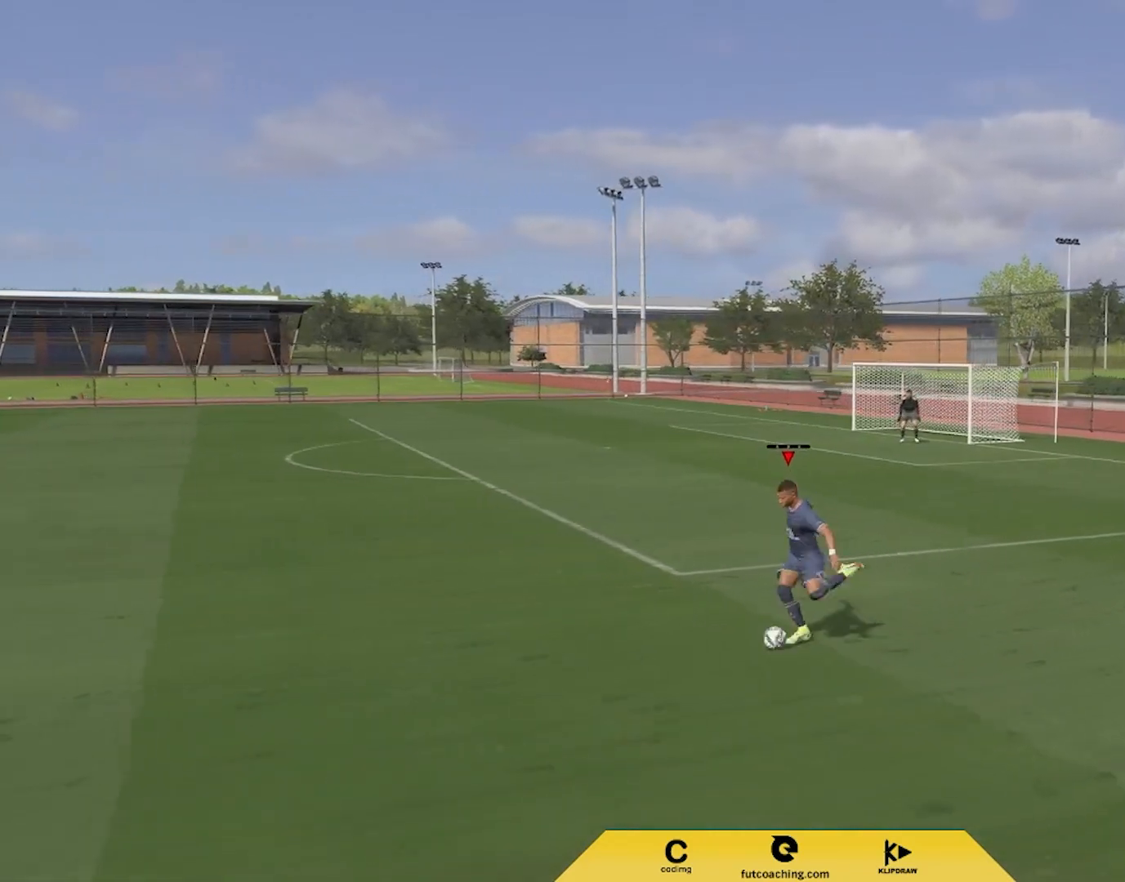
{"buttons": [], "left_stick": "center", "right_stick": "center", "events": []}
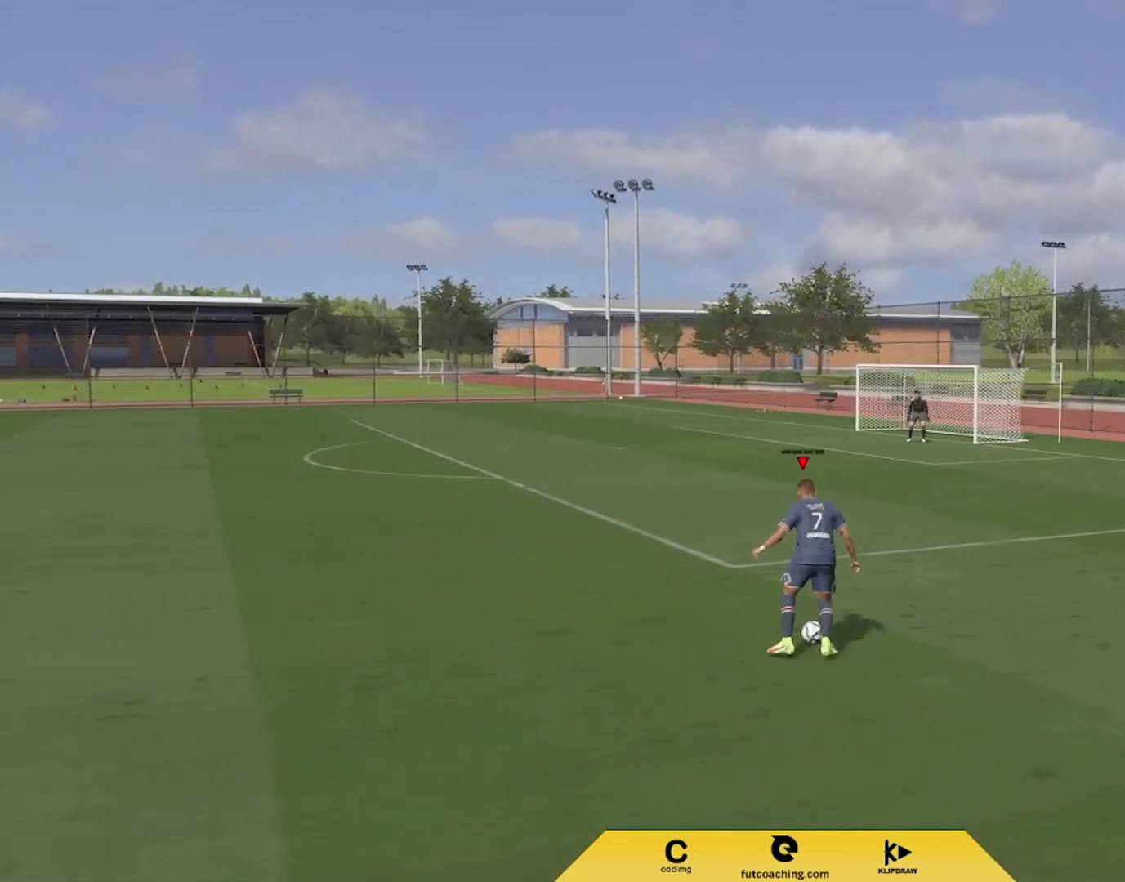
{"buttons": [], "left_stick": "center", "right_stick": "center", "events": []}
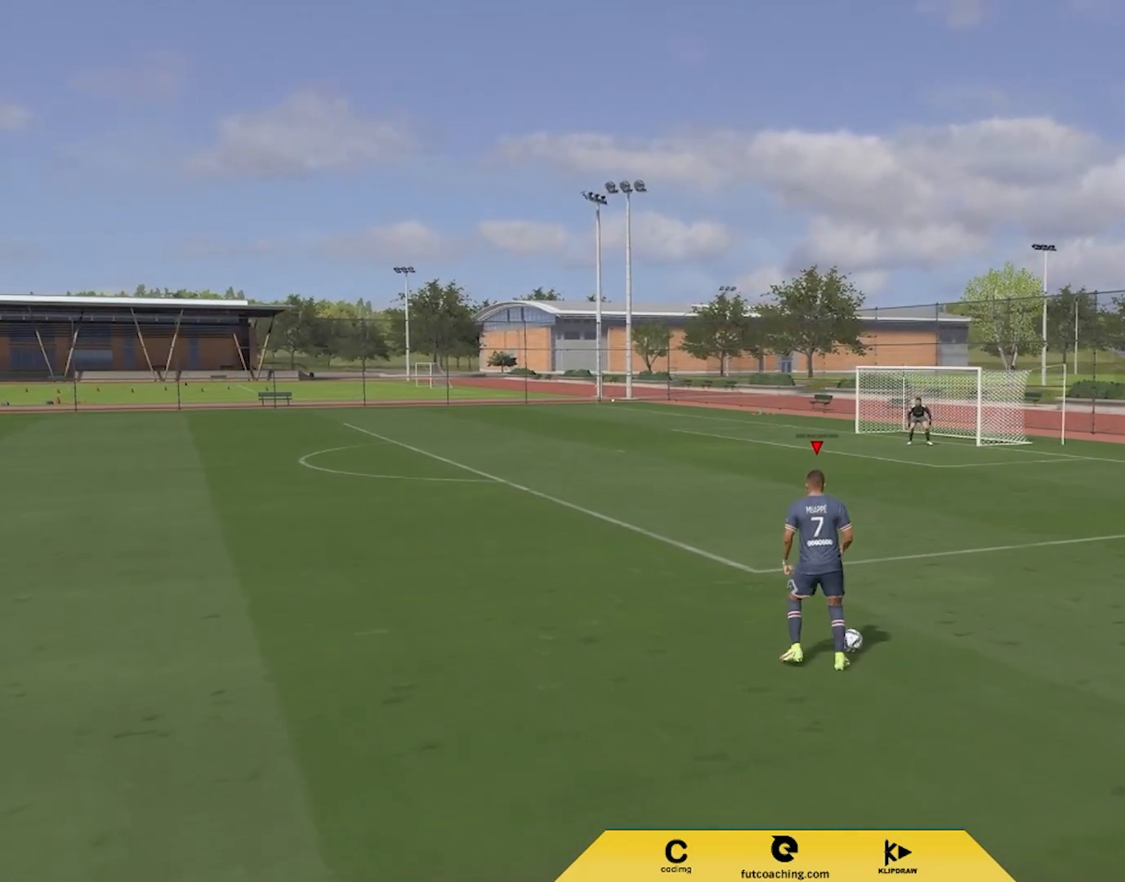
{"buttons": [], "left_stick": "center", "right_stick": "center", "events": []}
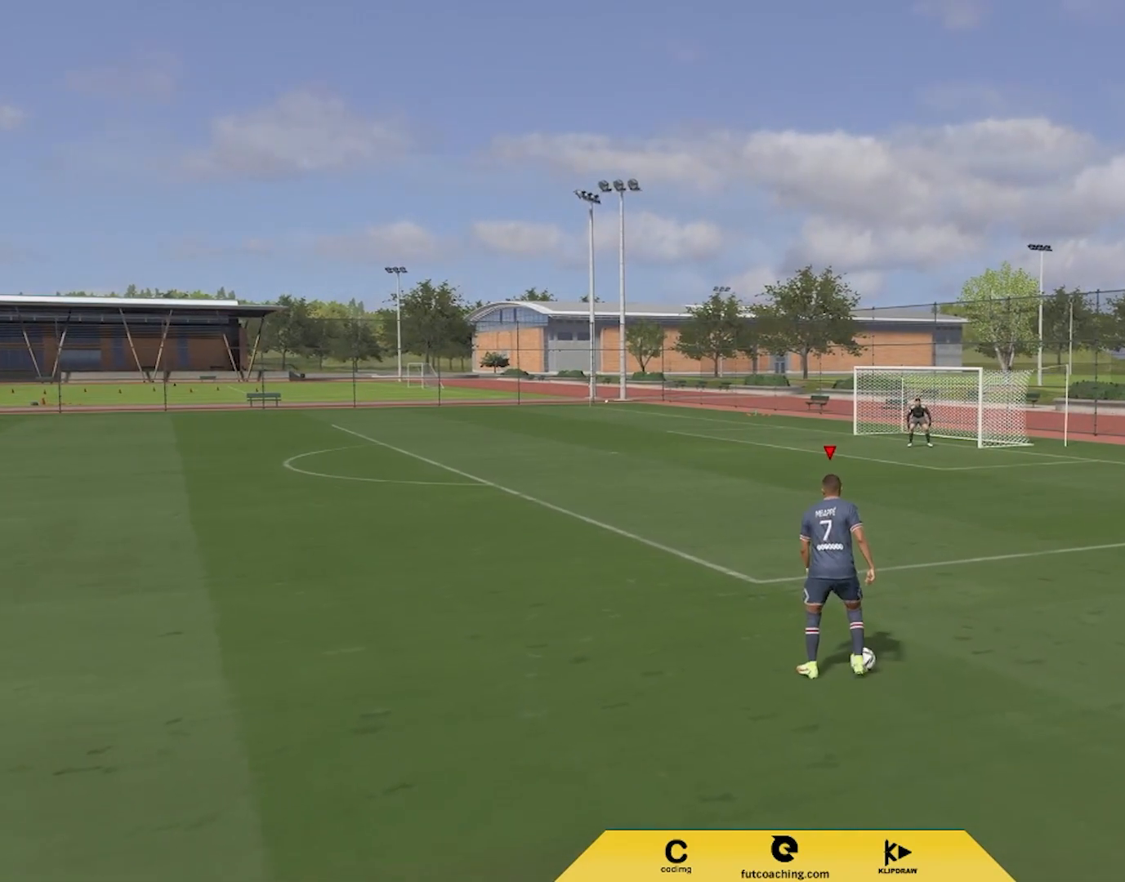
{"buttons": [], "left_stick": "center", "right_stick": "center", "events": []}
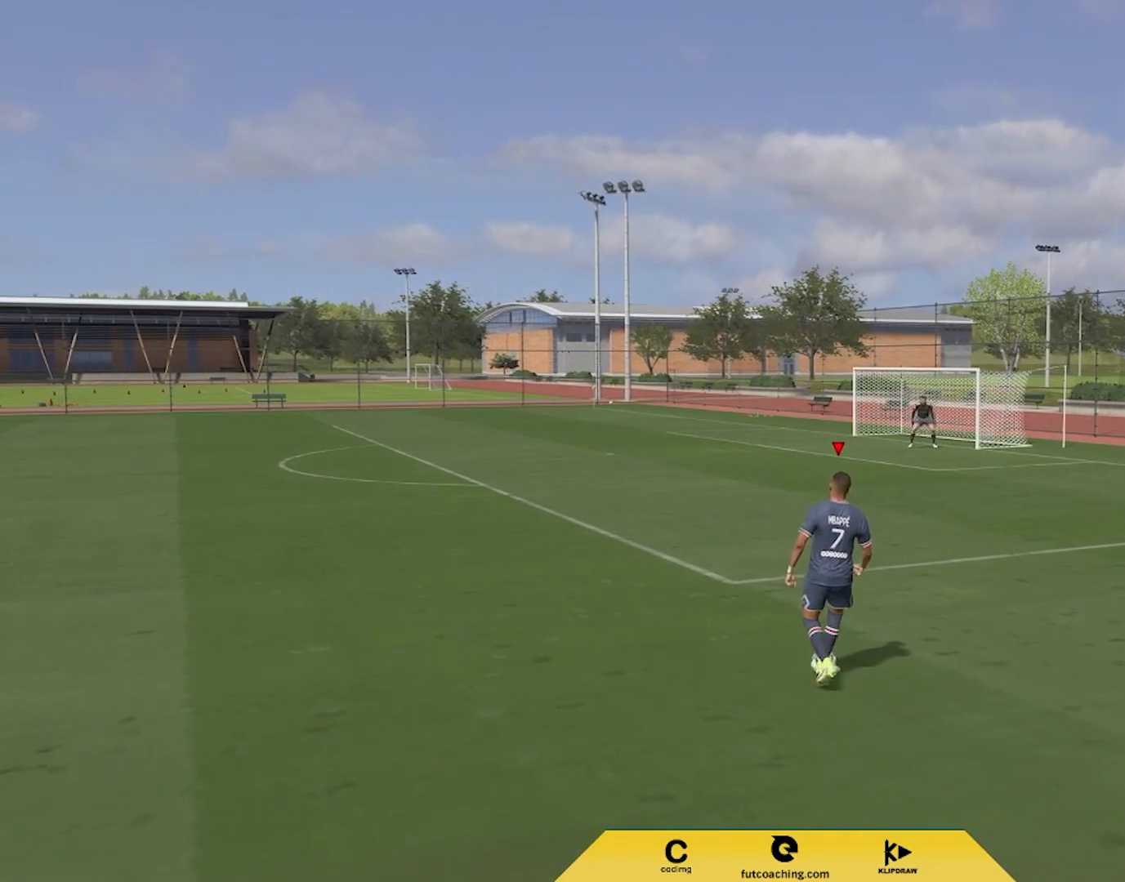
{"buttons": [], "left_stick": "center", "right_stick": "center", "events": []}
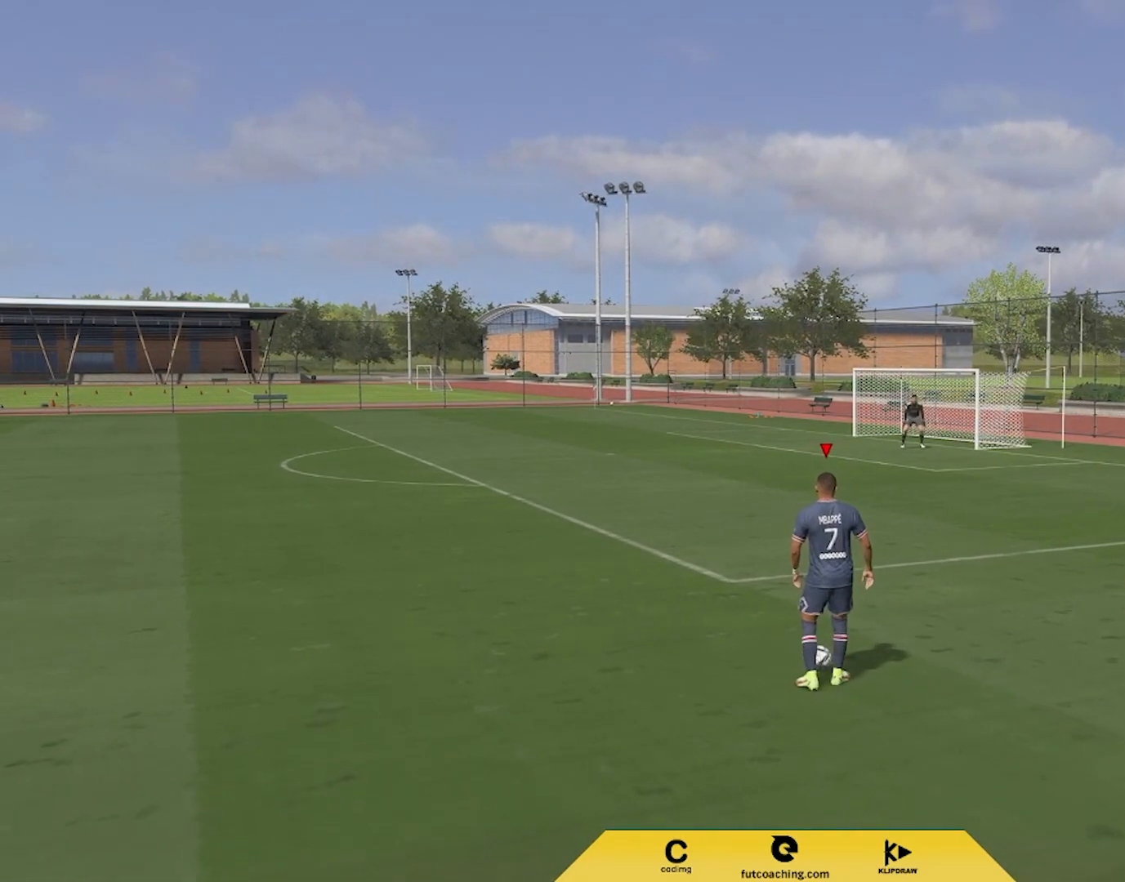
{"buttons": [], "left_stick": "center", "right_stick": "center", "events": []}
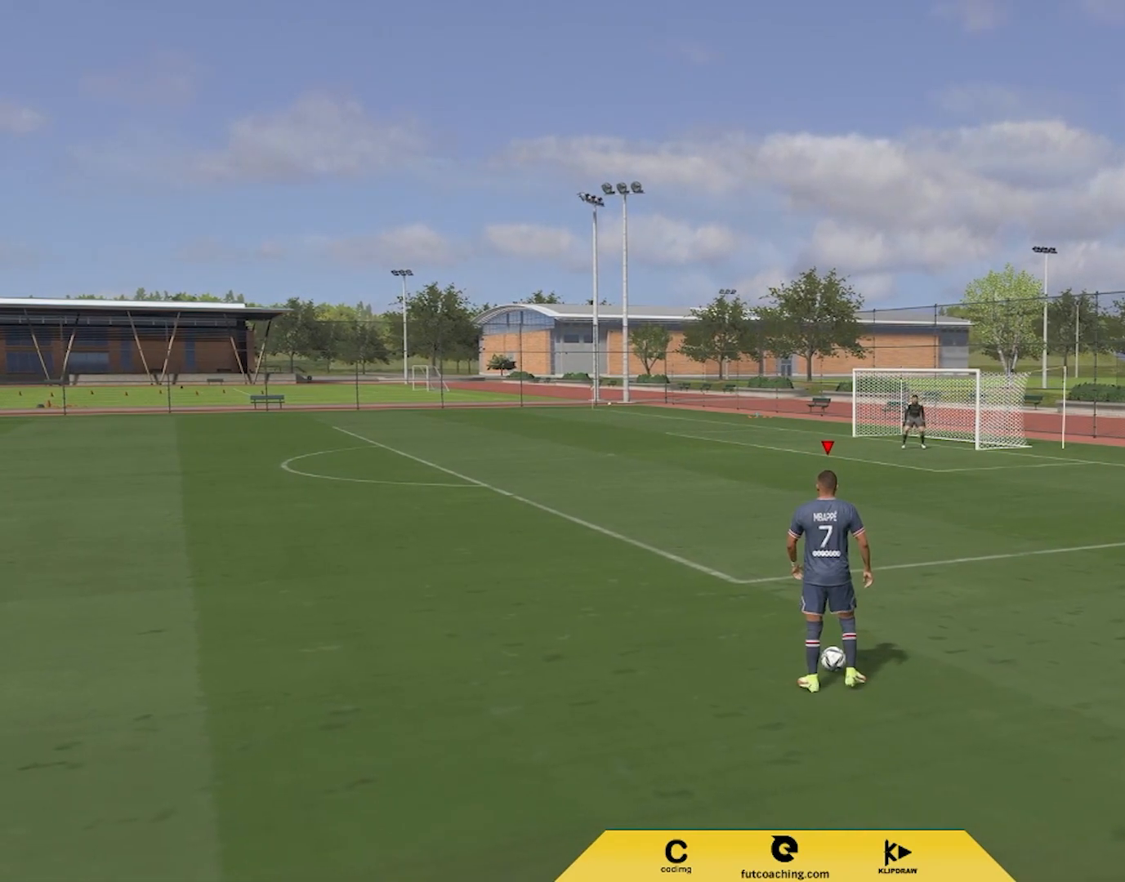
{"buttons": [], "left_stick": "center", "right_stick": "center", "events": []}
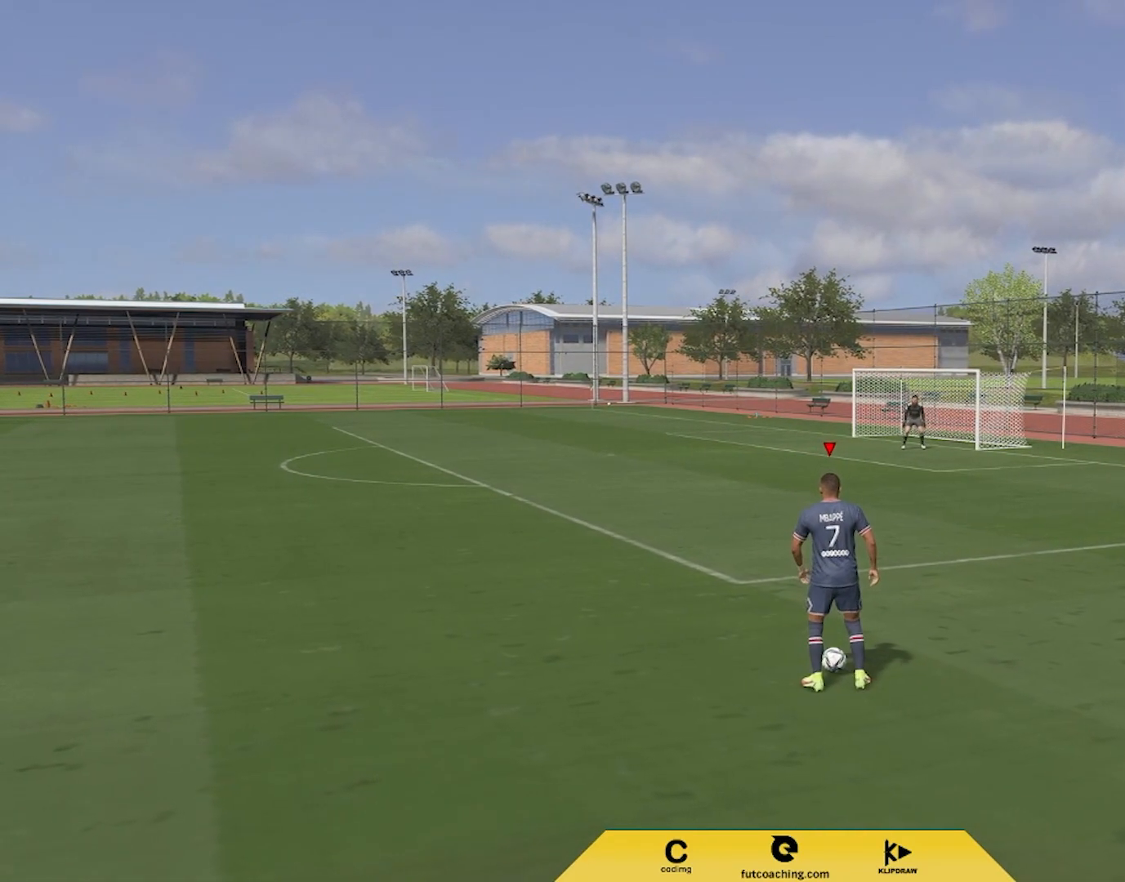
{"buttons": [], "left_stick": "center", "right_stick": "center", "events": []}
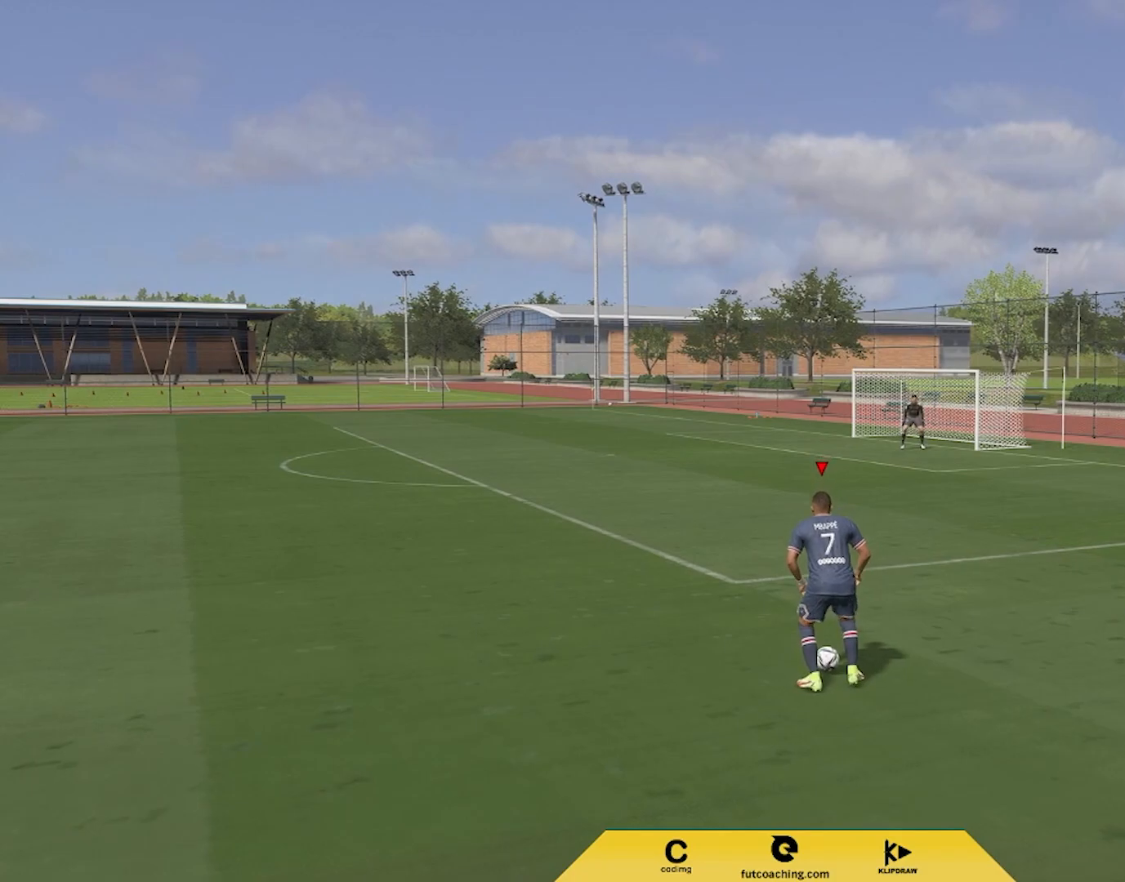
{"buttons": [], "left_stick": "center", "right_stick": "center", "events": []}